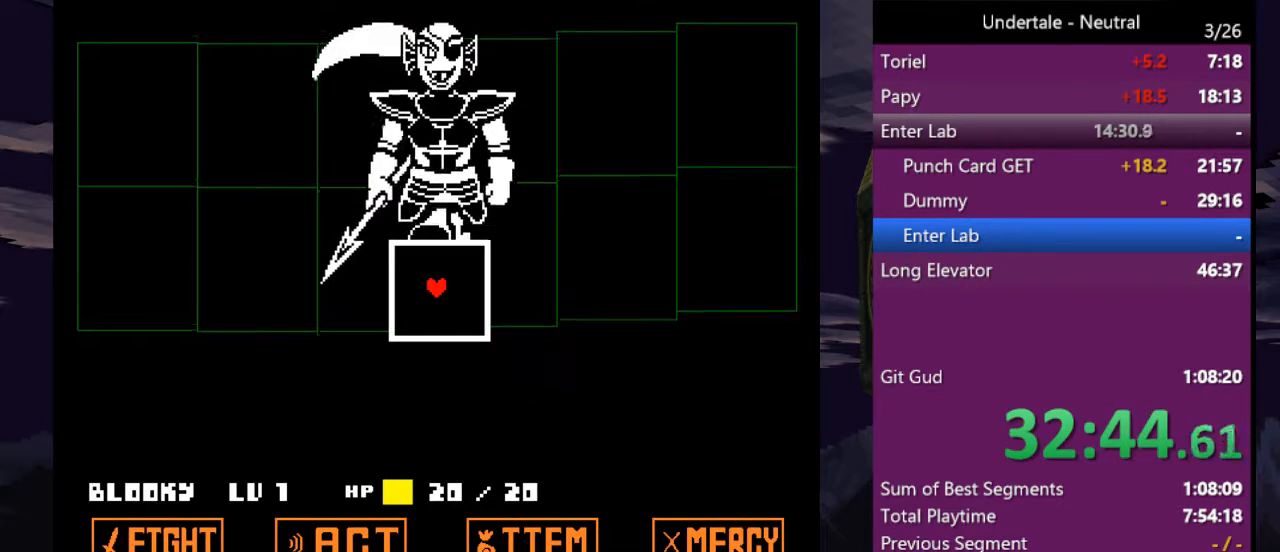
Gameplay with keyboard; each line is a JSON object with the keys held at the frame after it. "events" lists presses ("down") and releases ("up") of "c", "ctrl", "down", "left", "return", "right", "shift", "up", "x" and "z" between this image and that frame as [ms after this image, input, new state], when the widget could be followed in between. No other keys are recorded. Mouse input is not recorded.
{"keys": ["x", "z"], "events": [[300, "return", "down"], [300, "shift", "down"], [433, "shift", "up"], [433, "x", "down"], [433, "z", "down"], [500, "return", "up"]]}
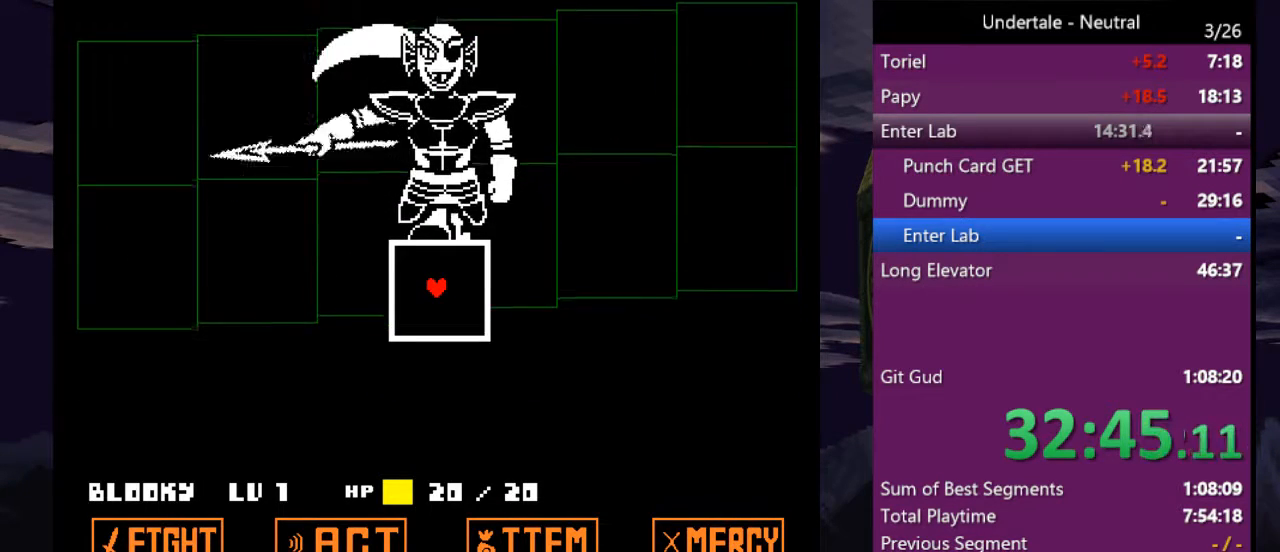
{"keys": ["return", "shift"], "events": [[33, "x", "up"], [33, "z", "up"], [100, "return", "down"], [100, "shift", "down"], [133, "shift", "up"], [167, "return", "up"], [167, "x", "down"], [167, "z", "down"], [267, "return", "down"], [267, "shift", "down"], [267, "x", "up"], [267, "z", "up"], [367, "shift", "up"], [367, "x", "down"], [367, "z", "down"], [400, "return", "up"], [400, "x", "up"], [400, "z", "up"], [467, "return", "down"], [467, "shift", "down"]]}
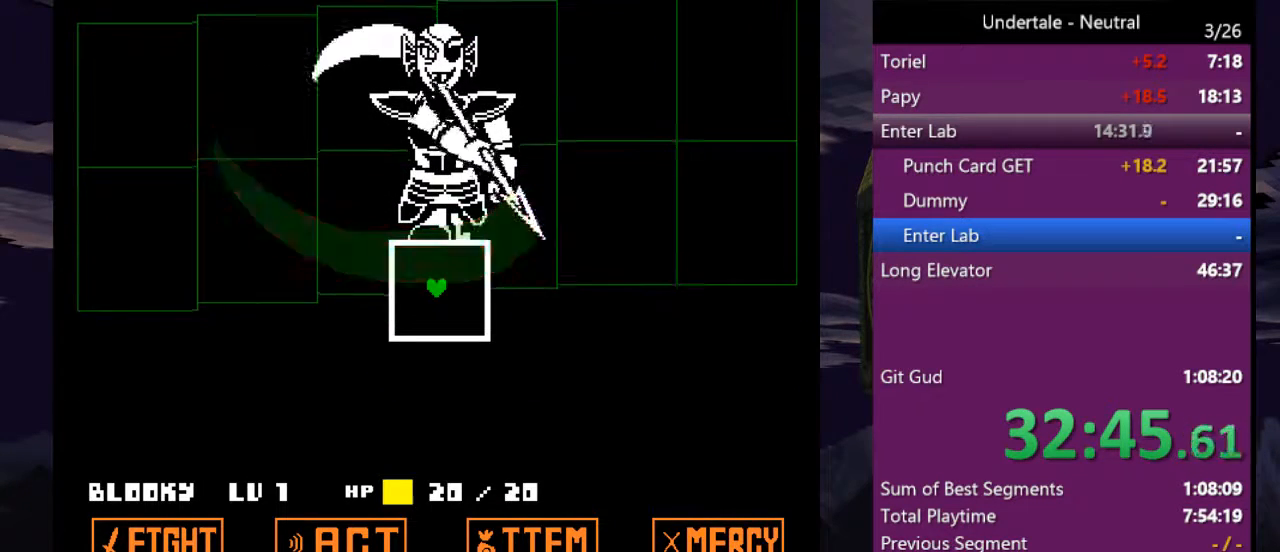
{"keys": [], "events": [[67, "return", "up"], [67, "shift", "up"], [67, "z", "down"], [100, "z", "up"]]}
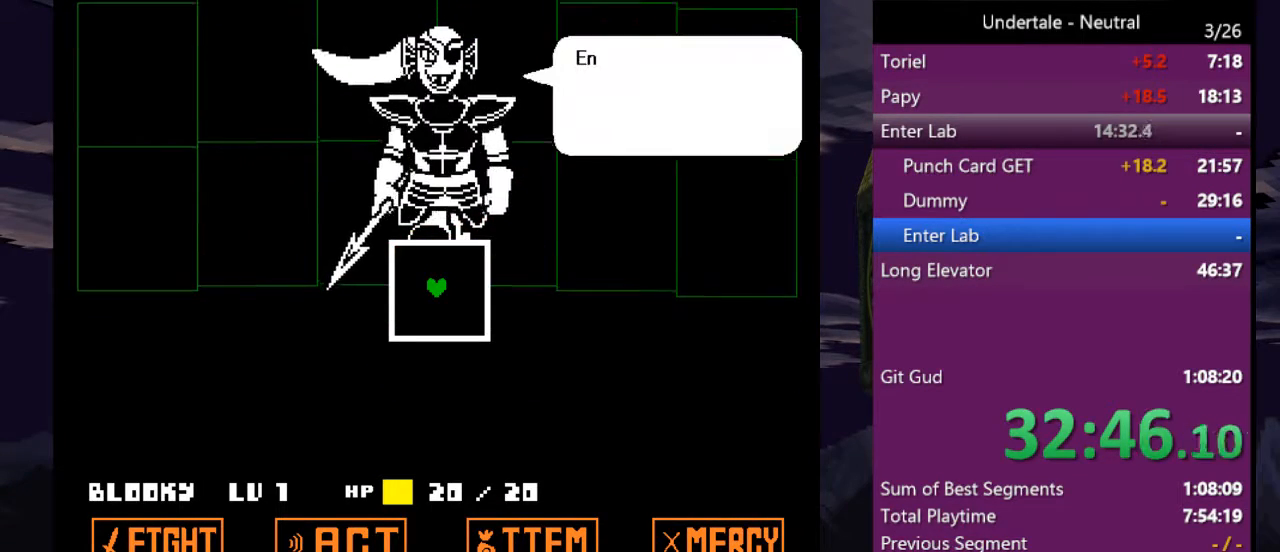
{"keys": [], "events": []}
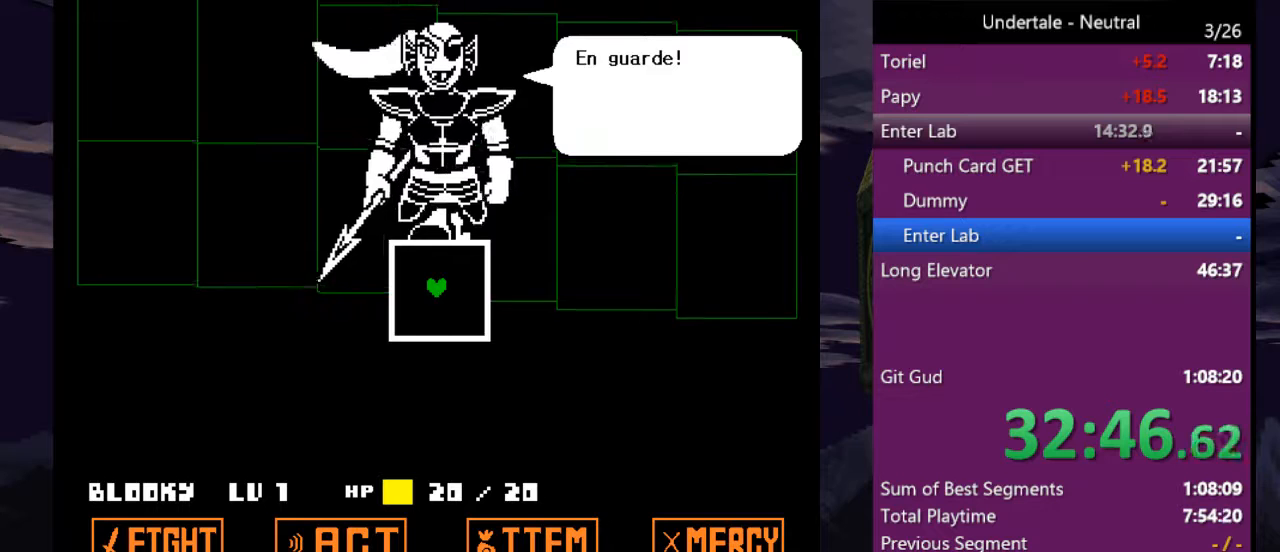
{"keys": [], "events": [[33, "shift", "down"], [100, "return", "down"], [133, "shift", "up"], [167, "return", "up"]]}
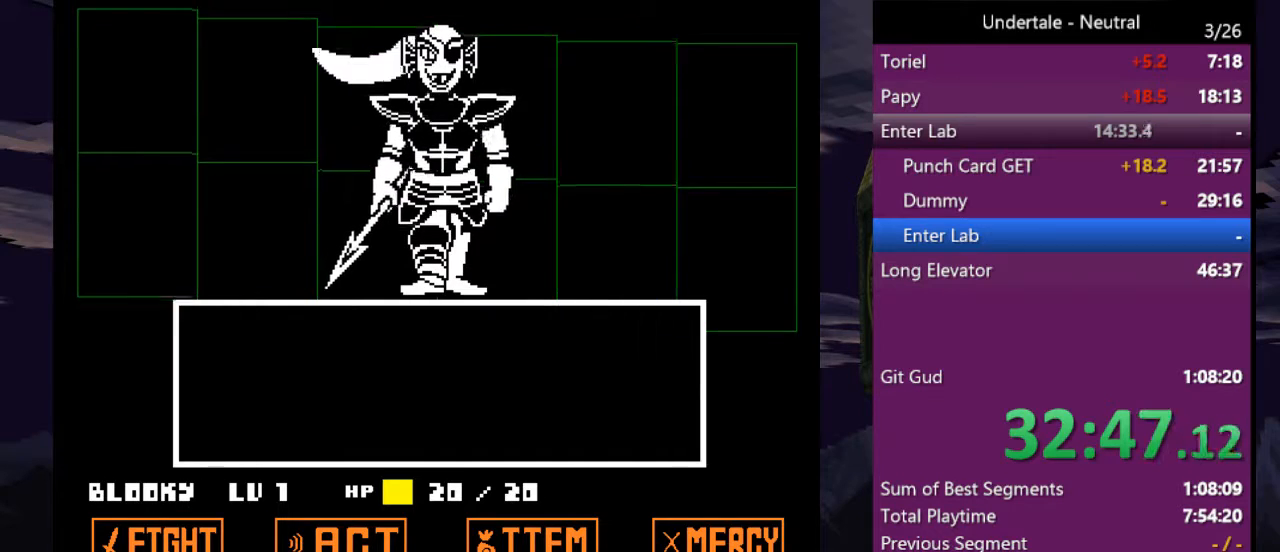
{"keys": ["right"], "events": [[433, "right", "down"]]}
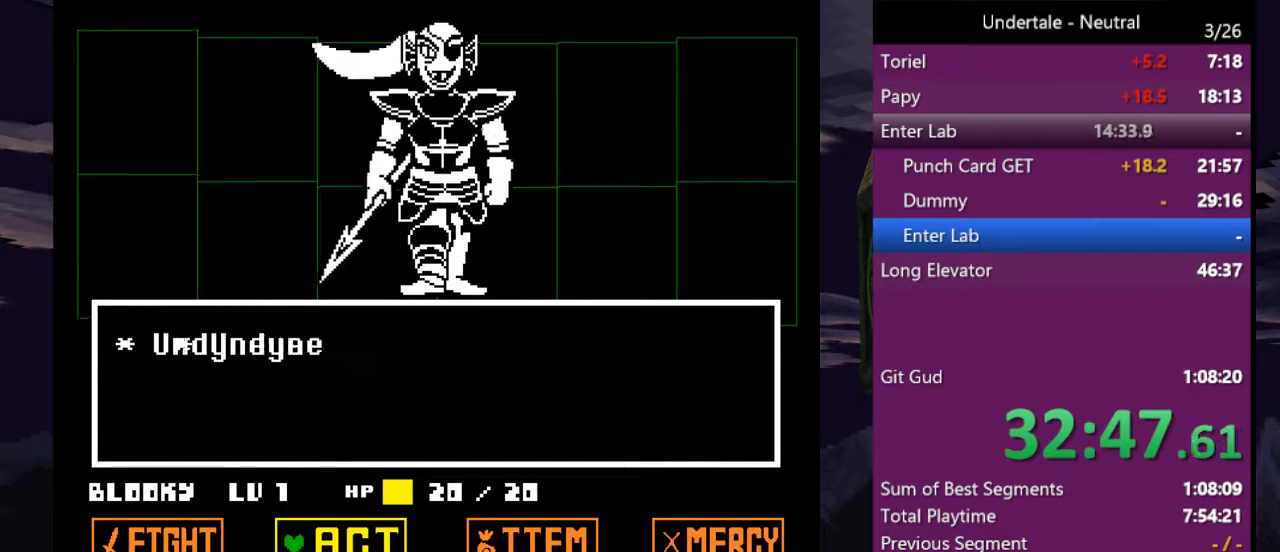
{"keys": ["return", "shift", "x"], "events": [[33, "right", "up"], [33, "z", "down"], [133, "z", "up"], [167, "z", "down"], [267, "down", "down"], [267, "z", "up"], [300, "z", "down"], [367, "down", "up"], [400, "z", "up"], [433, "return", "down"], [433, "shift", "down"], [433, "x", "down"]]}
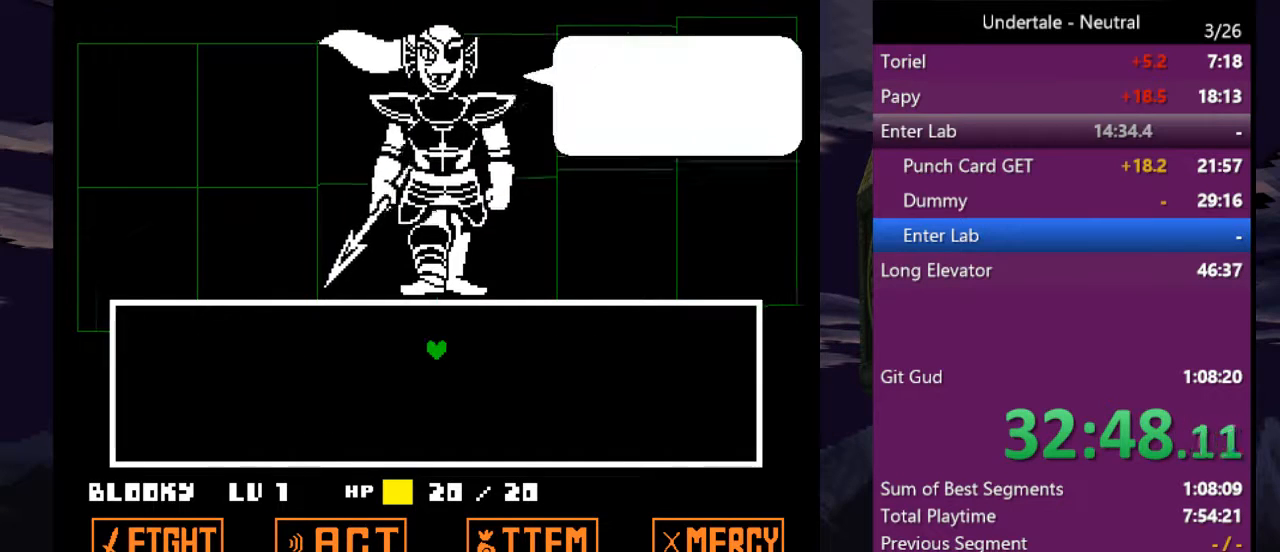
{"keys": ["return", "z"], "events": [[33, "shift", "up"], [33, "x", "up"], [100, "return", "up"], [100, "x", "down"], [133, "return", "down"], [133, "shift", "down"], [167, "shift", "up"], [167, "x", "up"], [167, "z", "down"], [233, "return", "up"], [233, "x", "down"], [267, "shift", "down"], [267, "z", "up"], [333, "return", "down"], [333, "x", "up"], [367, "return", "up"], [367, "shift", "up"], [367, "x", "down"], [367, "z", "down"], [400, "shift", "down"], [400, "z", "up"], [467, "return", "down"], [467, "x", "up"], [500, "shift", "up"], [500, "z", "down"]]}
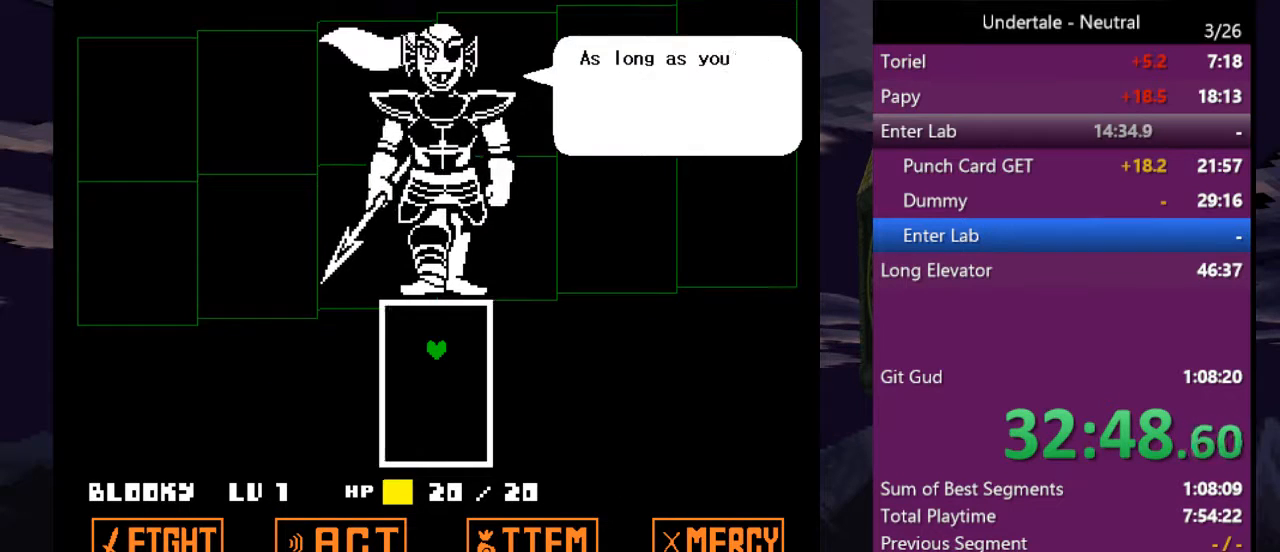
{"keys": [], "events": [[67, "return", "up"], [100, "return", "down"], [100, "z", "up"], [133, "z", "down"], [200, "return", "up"], [200, "z", "up"], [233, "return", "down"], [300, "z", "down"], [333, "return", "up"], [333, "z", "up"], [400, "return", "down"], [433, "z", "down"], [467, "return", "up"], [467, "z", "up"]]}
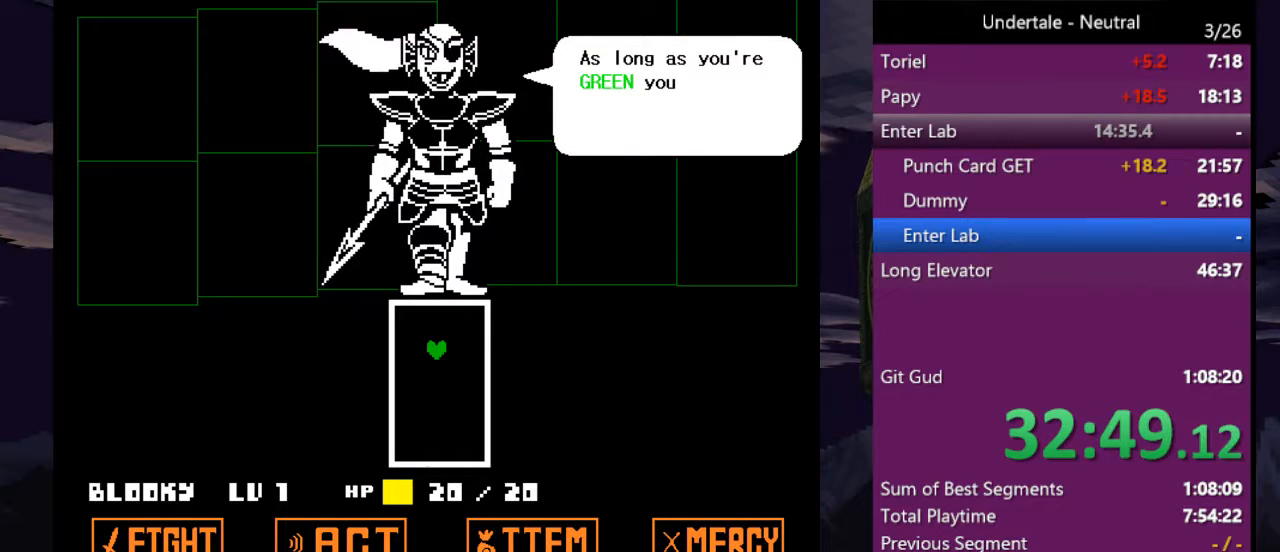
{"keys": ["return"], "events": [[33, "return", "down"], [33, "z", "down"], [67, "return", "up"], [133, "z", "up"], [200, "z", "down"], [267, "x", "down"], [267, "z", "up"], [300, "return", "down"], [300, "shift", "down"], [367, "shift", "up"], [367, "x", "up"], [400, "return", "up"], [400, "x", "down"], [433, "return", "down"], [433, "shift", "down"], [500, "shift", "up"], [500, "x", "up"]]}
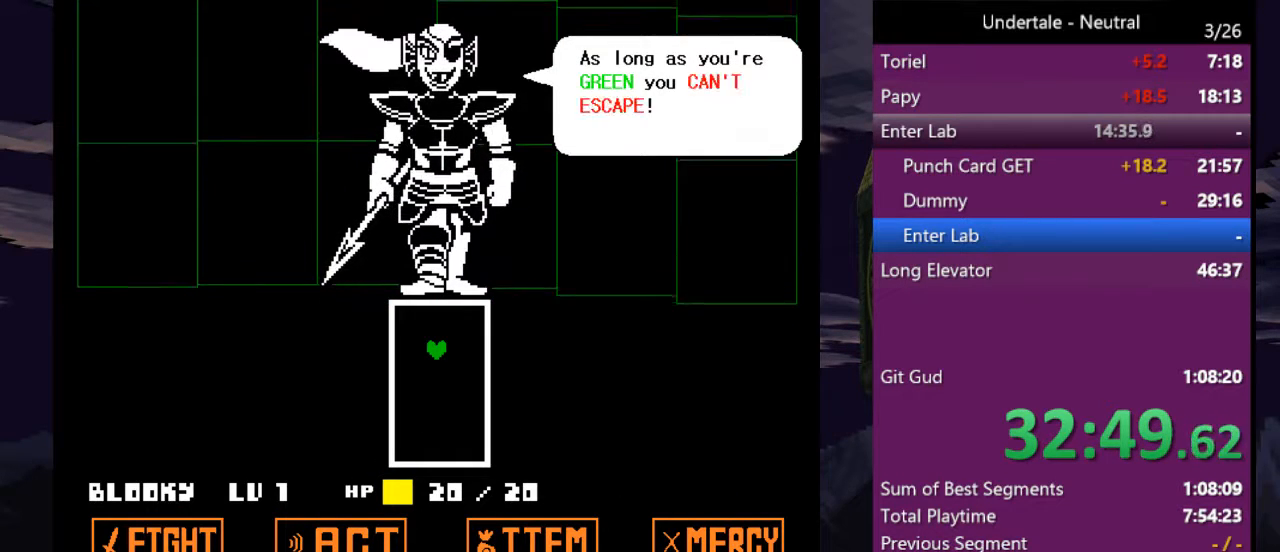
{"keys": [], "events": [[33, "return", "up"], [100, "shift", "down"], [100, "x", "down"], [100, "z", "down"], [133, "return", "down"], [133, "z", "up"], [167, "shift", "up"], [167, "x", "up"], [233, "return", "up"], [233, "z", "down"], [267, "z", "up"], [400, "return", "down"], [400, "z", "down"], [467, "z", "up"], [500, "return", "up"]]}
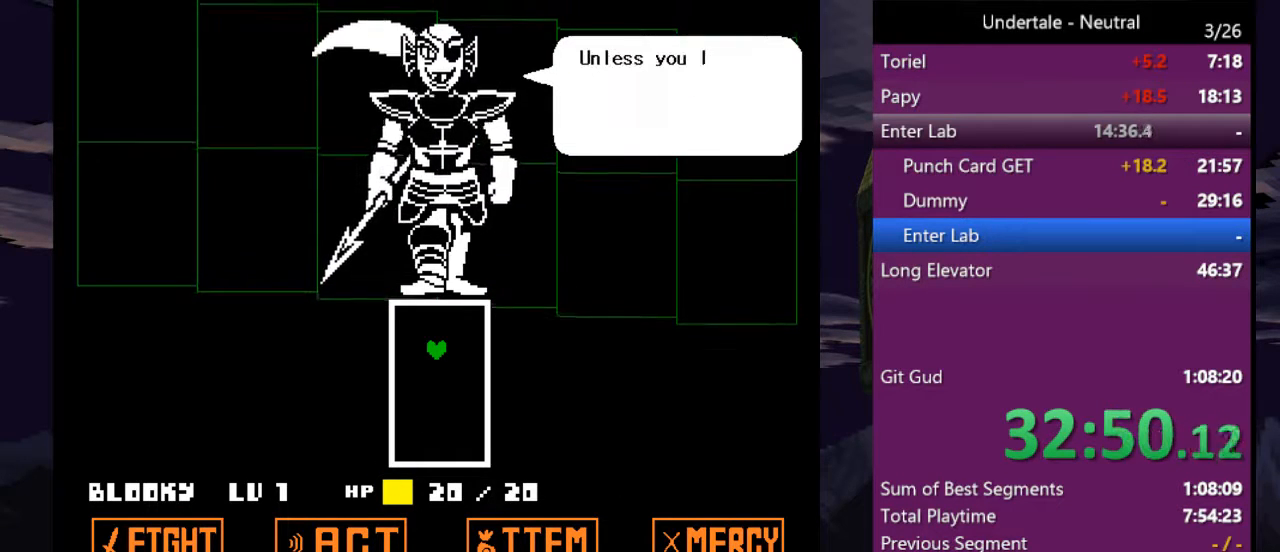
{"keys": ["return"], "events": [[67, "return", "down"], [67, "z", "down"], [100, "z", "up"], [200, "return", "up"], [200, "x", "down"], [233, "return", "down"], [233, "shift", "down"], [300, "shift", "up"], [300, "x", "up"], [333, "return", "up"], [400, "x", "down"], [433, "return", "down"], [433, "shift", "down"], [467, "shift", "up"], [467, "x", "up"]]}
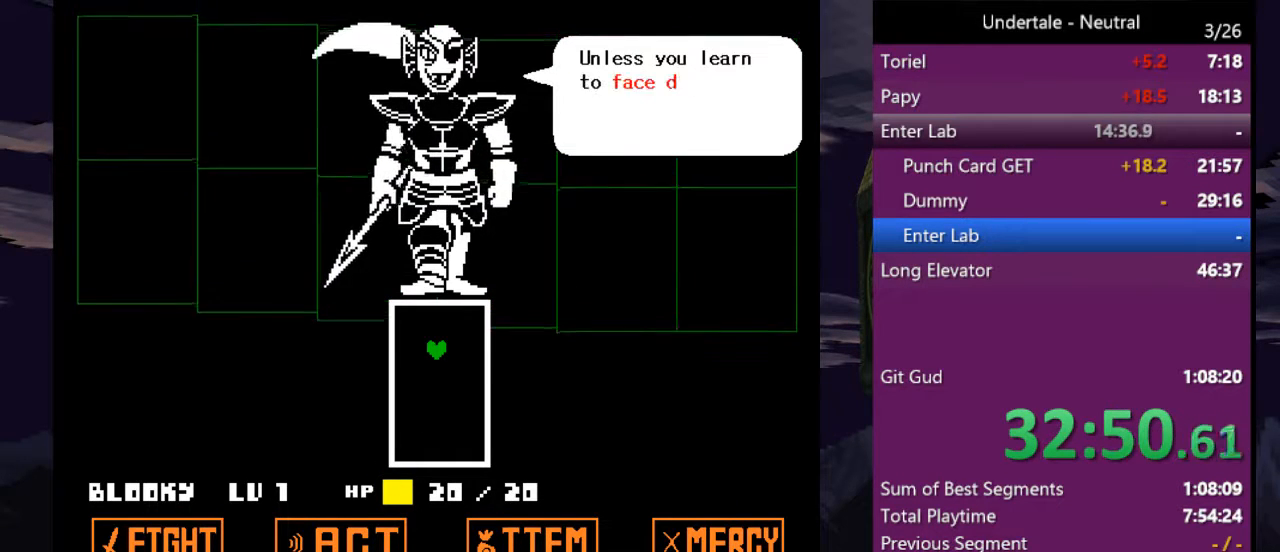
{"keys": ["return"], "events": [[33, "return", "up"], [67, "x", "down"], [67, "z", "down"], [133, "return", "down"], [133, "z", "up"], [167, "x", "up"], [200, "return", "up"], [200, "z", "down"], [267, "return", "down"], [300, "z", "up"], [400, "return", "up"], [400, "z", "down"], [433, "return", "down"], [433, "z", "up"]]}
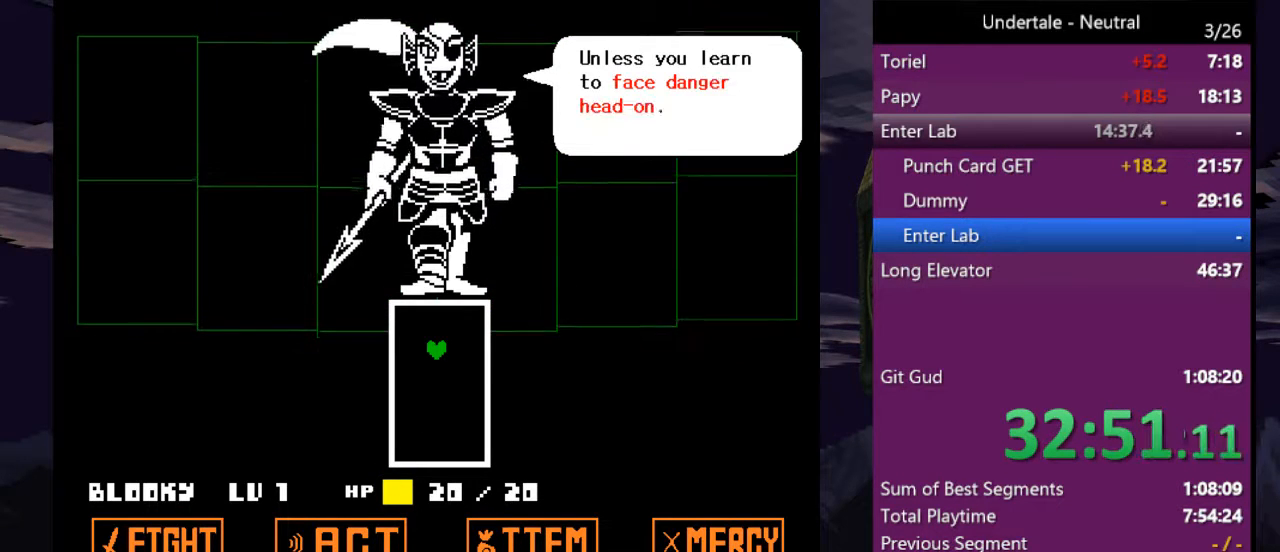
{"keys": ["z"], "events": [[33, "return", "up"], [33, "z", "down"], [100, "z", "up"], [133, "return", "down"], [167, "return", "up"], [167, "z", "down"], [267, "return", "down"], [267, "z", "up"], [333, "z", "down"], [367, "return", "up"], [400, "return", "down"], [400, "z", "up"], [500, "return", "up"], [500, "z", "down"]]}
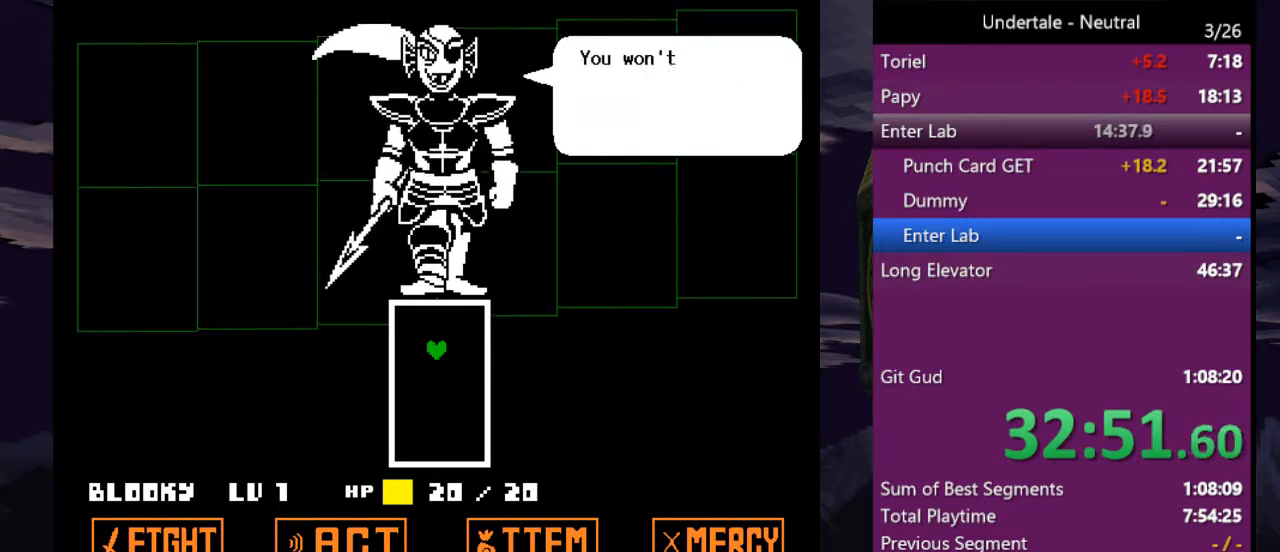
{"keys": ["return", "z"], "events": [[67, "z", "up"], [100, "return", "down"], [133, "z", "down"], [200, "return", "up"], [233, "z", "up"], [300, "return", "down"], [300, "z", "down"], [400, "return", "up"], [400, "z", "up"], [433, "return", "down"], [433, "z", "down"]]}
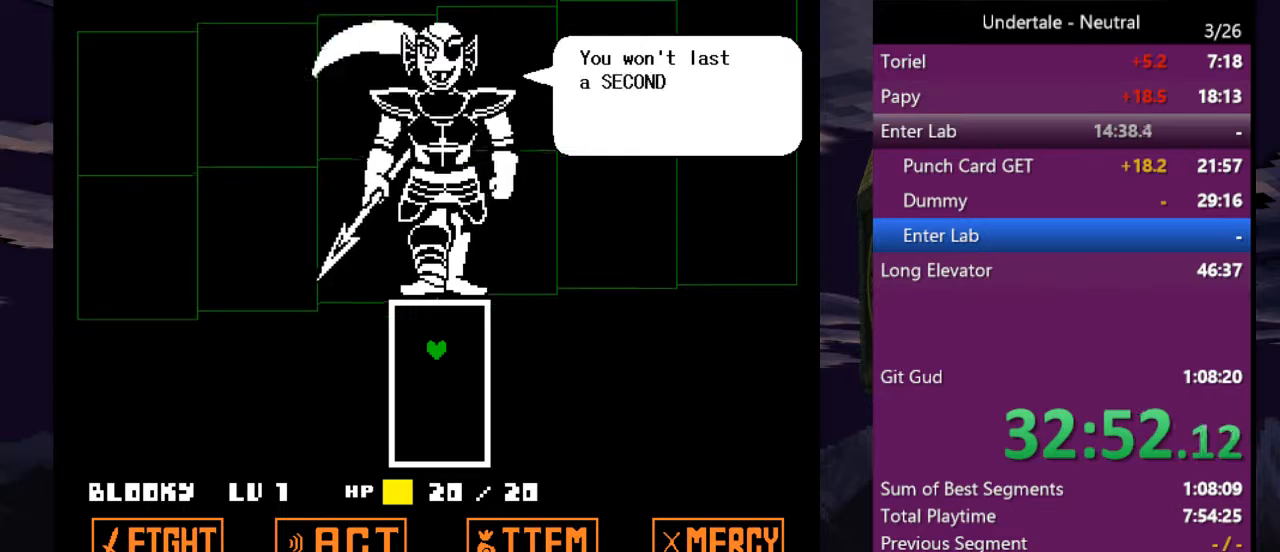
{"keys": ["return", "x"], "events": [[33, "return", "up"], [33, "z", "up"], [67, "z", "down"], [133, "return", "down"], [167, "z", "up"], [200, "return", "up"], [267, "shift", "down"], [267, "z", "down"], [300, "return", "down"], [300, "x", "down"], [300, "z", "up"], [367, "shift", "up"], [400, "return", "up"], [400, "x", "up"], [433, "return", "down"], [433, "shift", "down"], [433, "x", "down"], [500, "shift", "up"]]}
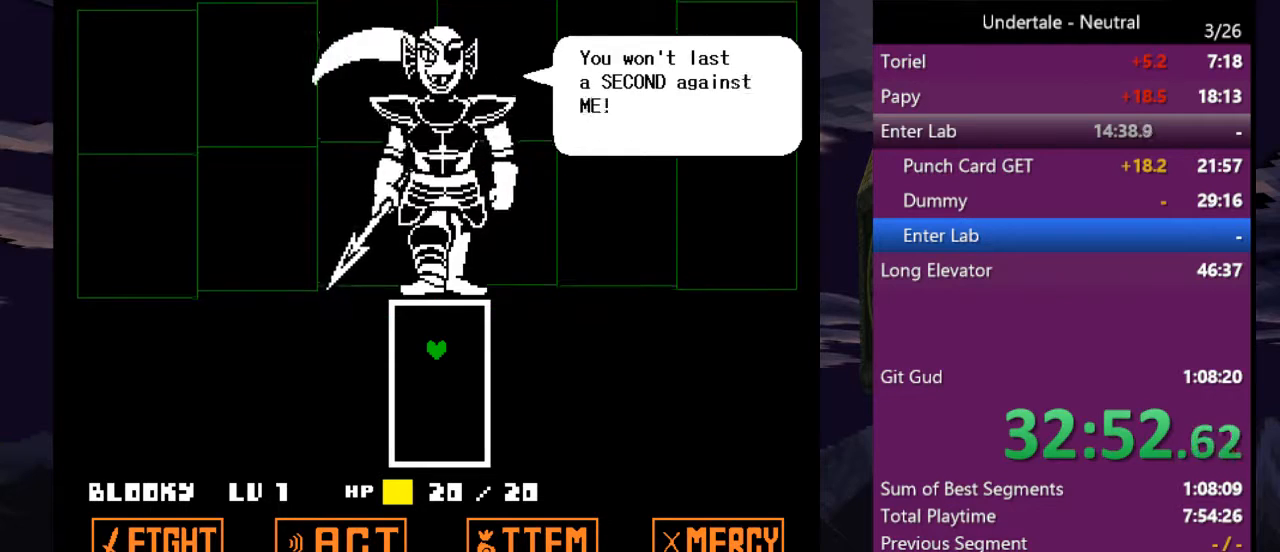
{"keys": ["return", "z"], "events": [[33, "return", "up"], [33, "x", "up"], [100, "z", "down"], [133, "return", "down"], [233, "return", "up"], [233, "z", "up"], [333, "return", "down"], [333, "z", "down"], [367, "return", "up"], [400, "z", "up"], [467, "return", "down"], [500, "z", "down"]]}
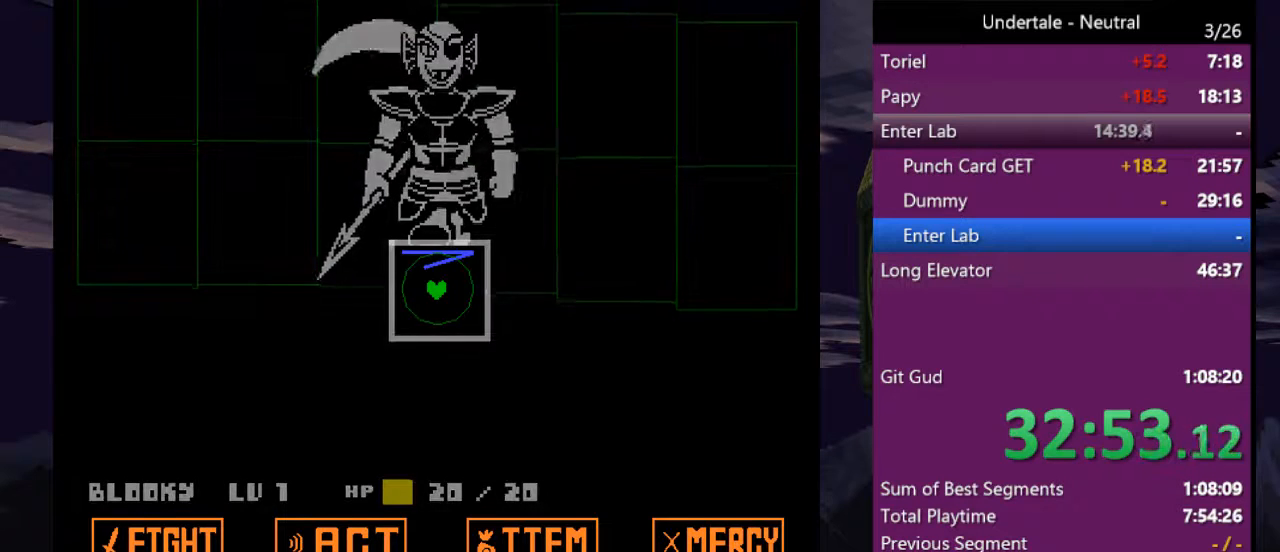
{"keys": [], "events": [[67, "return", "up"], [67, "z", "up"]]}
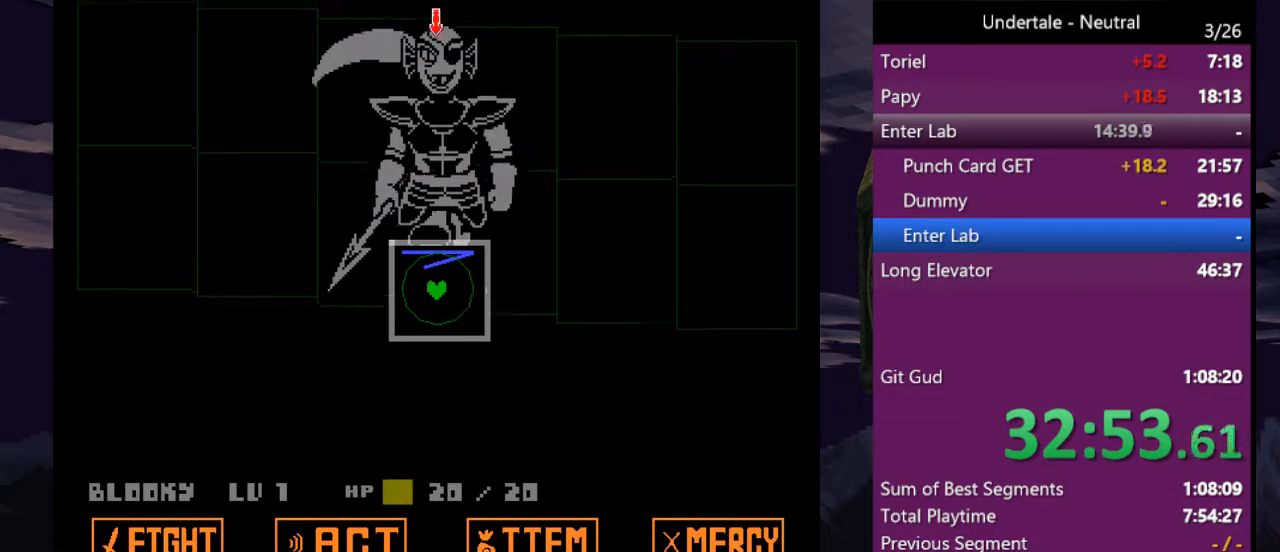
{"keys": [], "events": []}
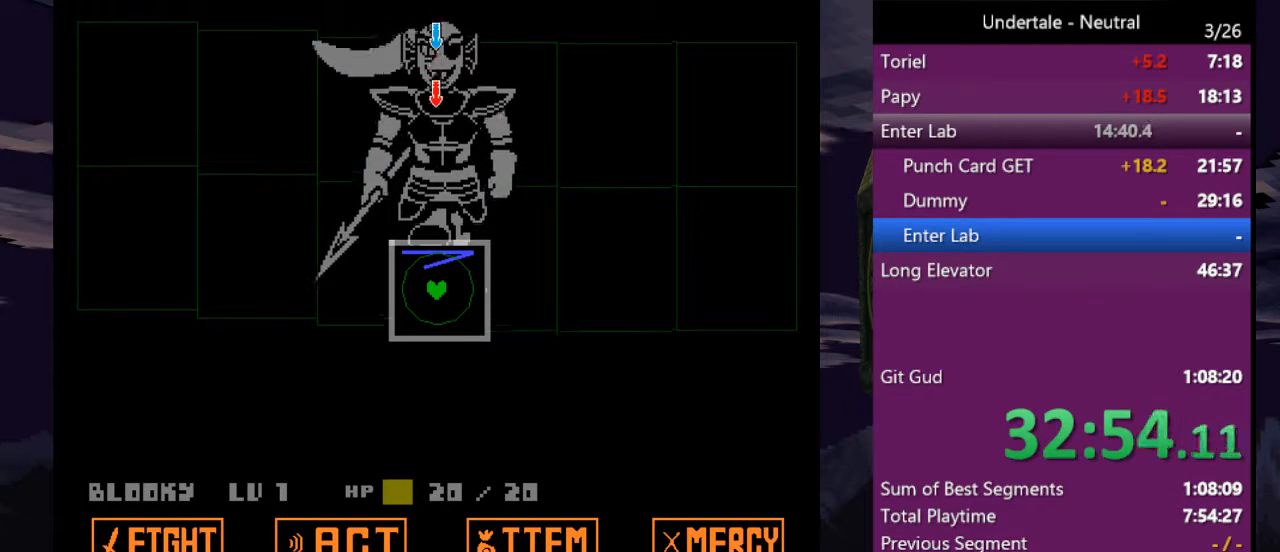
{"keys": [], "events": []}
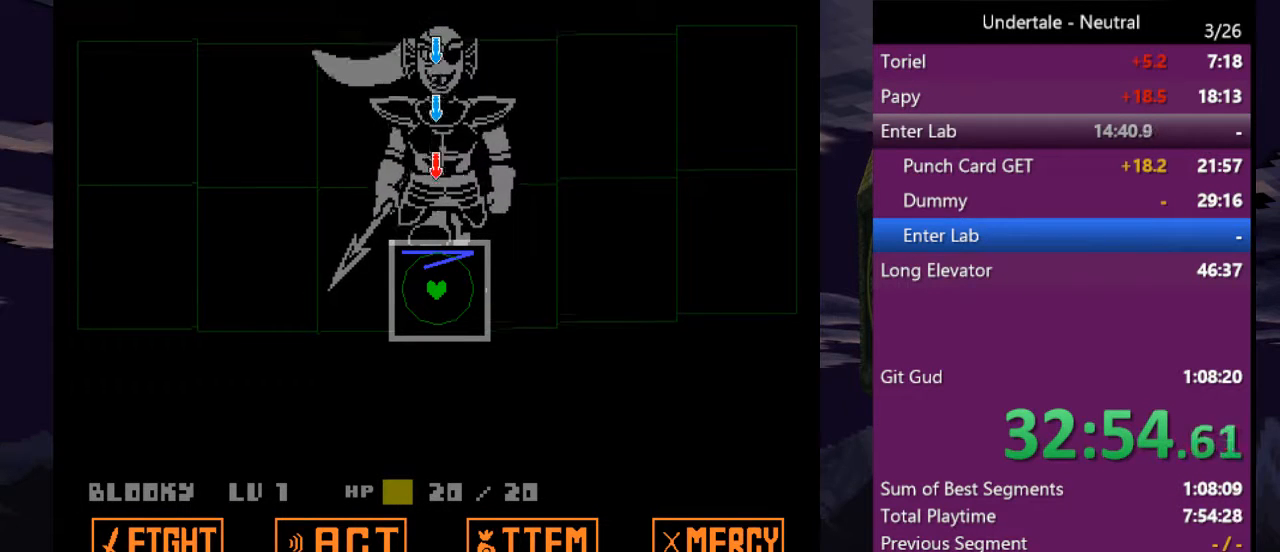
{"keys": [], "events": []}
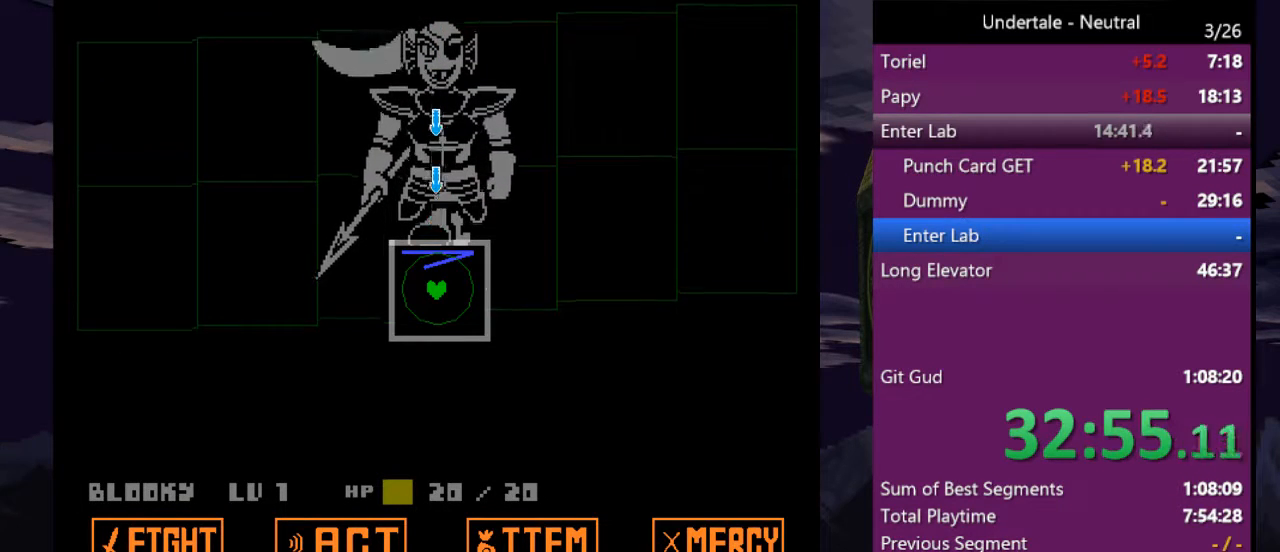
{"keys": [], "events": []}
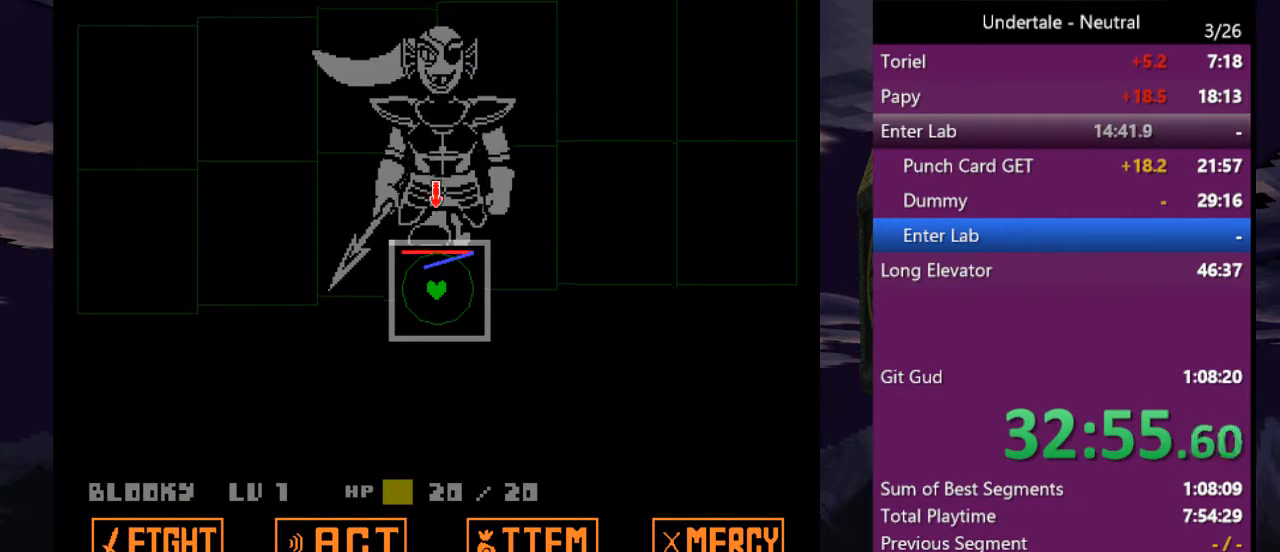
{"keys": [], "events": []}
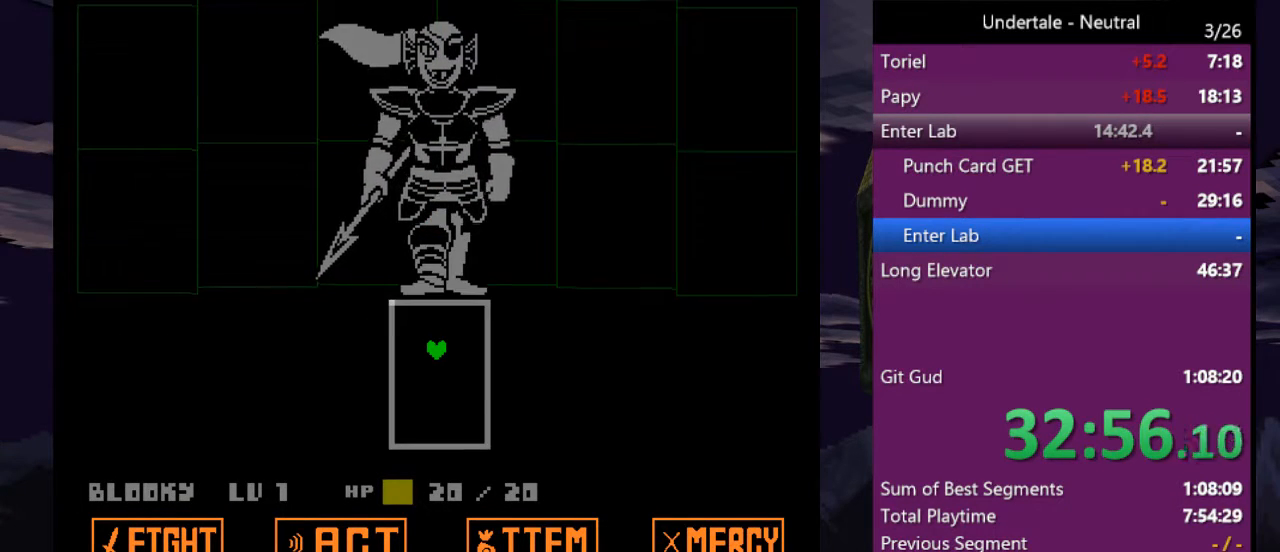
{"keys": [], "events": []}
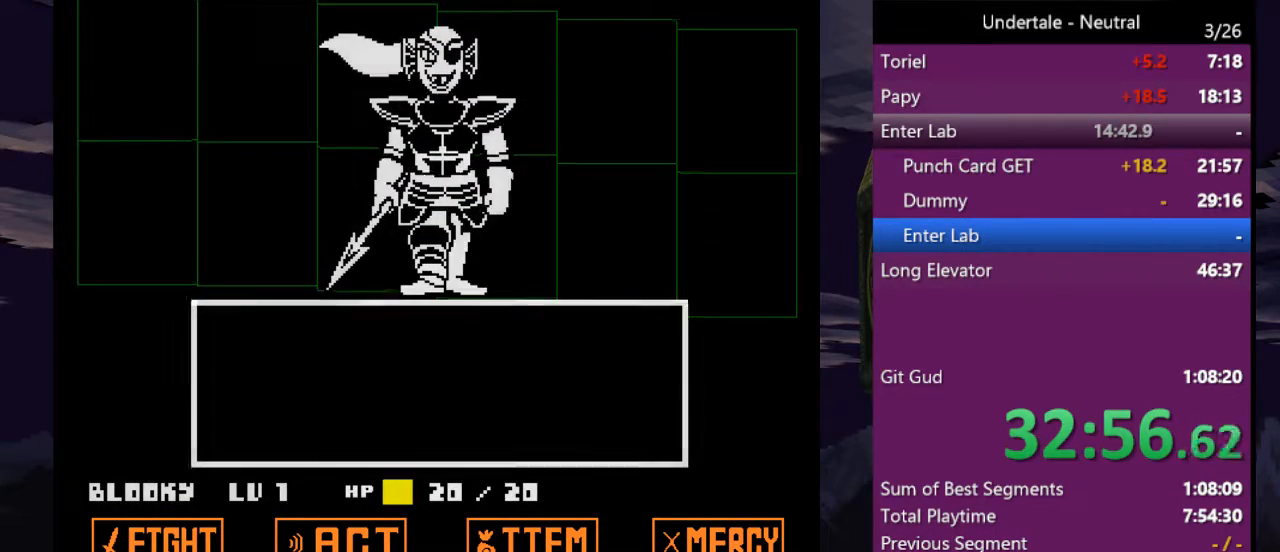
{"keys": [], "events": []}
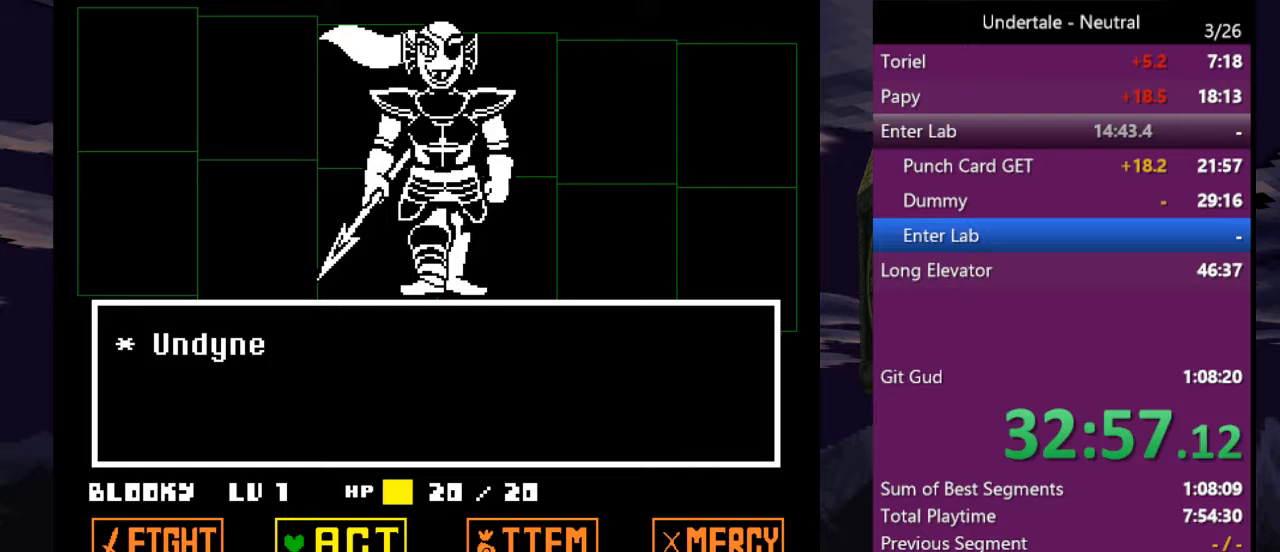
{"keys": ["z"], "events": [[100, "return", "down"], [167, "return", "up"], [167, "z", "down"], [267, "z", "up"], [367, "down", "down"], [467, "down", "up"], [467, "z", "down"]]}
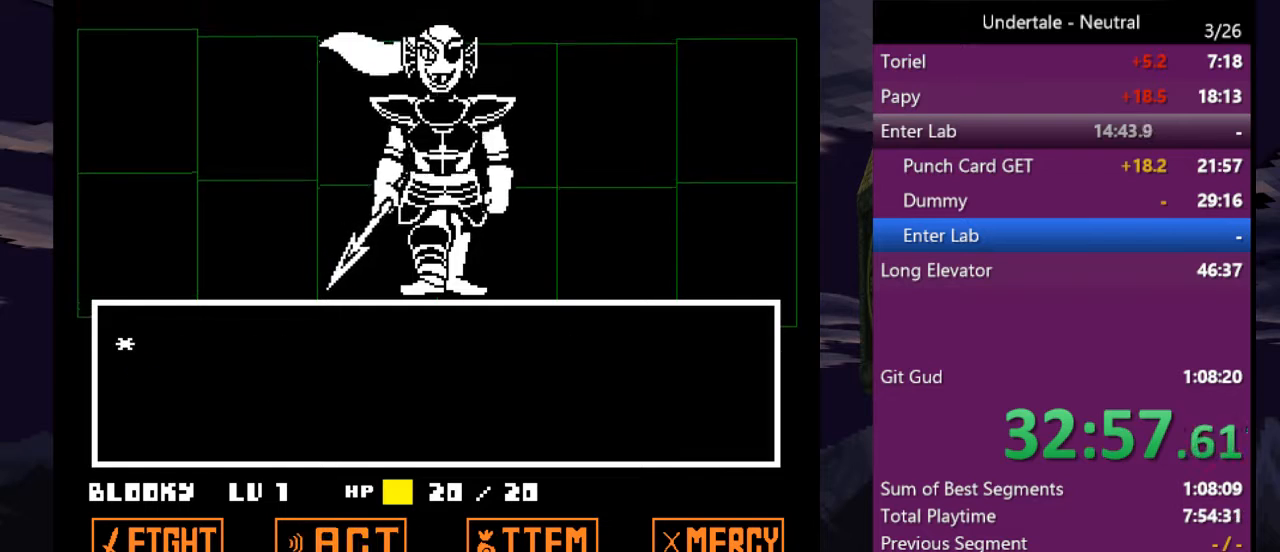
{"keys": ["return"], "events": [[67, "z", "up"], [100, "return", "down"], [100, "x", "down"], [200, "return", "up"], [200, "x", "up"], [233, "return", "down"], [233, "x", "down"], [333, "return", "up"], [333, "shift", "down"], [333, "x", "up"], [400, "x", "down"], [400, "z", "down"], [433, "return", "down"], [433, "shift", "up"], [467, "x", "up"], [467, "z", "up"]]}
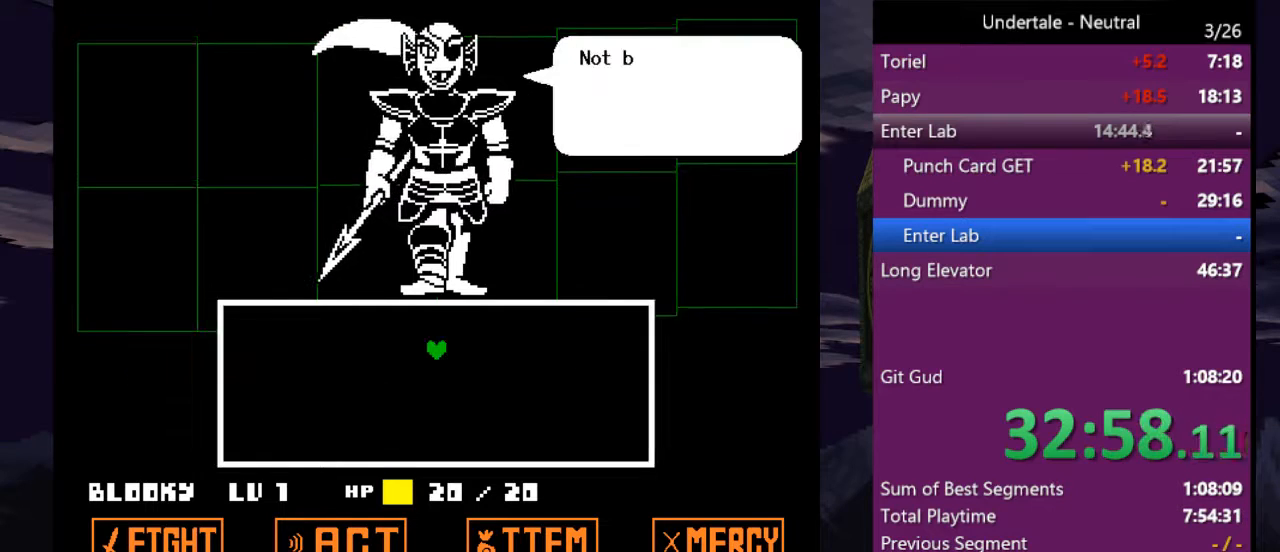
{"keys": ["return", "z"], "events": [[67, "return", "up"], [67, "z", "down"], [133, "z", "up"], [167, "return", "down"], [200, "z", "down"], [267, "return", "up"], [300, "return", "down"], [300, "z", "up"], [367, "z", "down"], [400, "return", "up"], [433, "z", "up"], [500, "return", "down"], [500, "z", "down"]]}
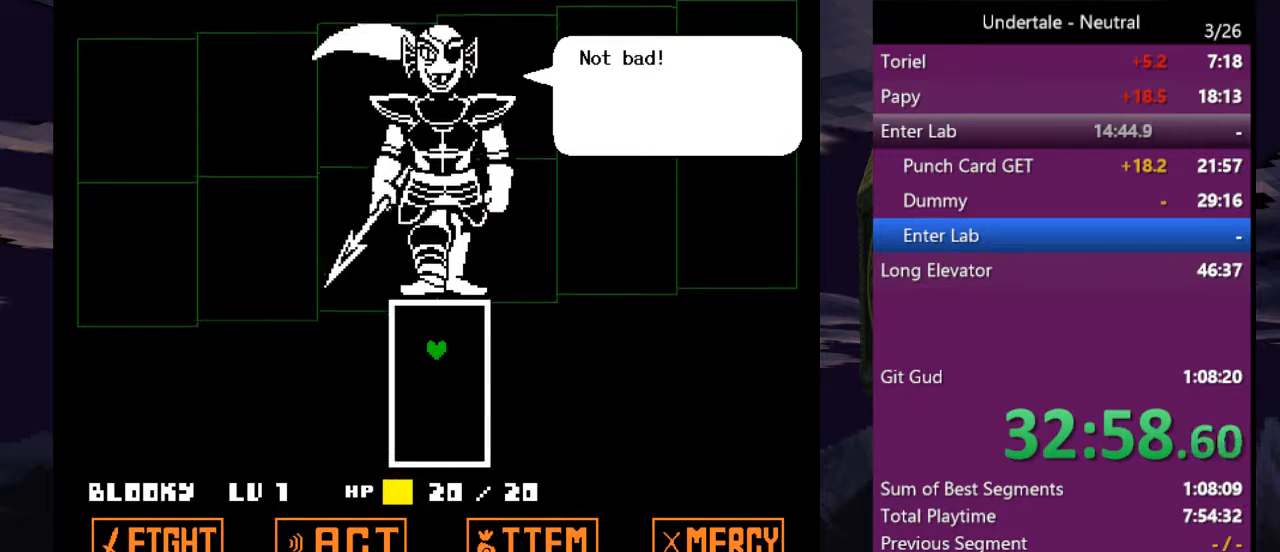
{"keys": ["return"], "events": [[33, "return", "up"], [100, "return", "down"], [100, "z", "up"], [133, "z", "down"], [167, "return", "up"], [233, "z", "up"], [267, "z", "down"], [333, "return", "down"], [367, "z", "up"], [433, "return", "up"], [467, "z", "down"], [500, "return", "down"], [500, "z", "up"]]}
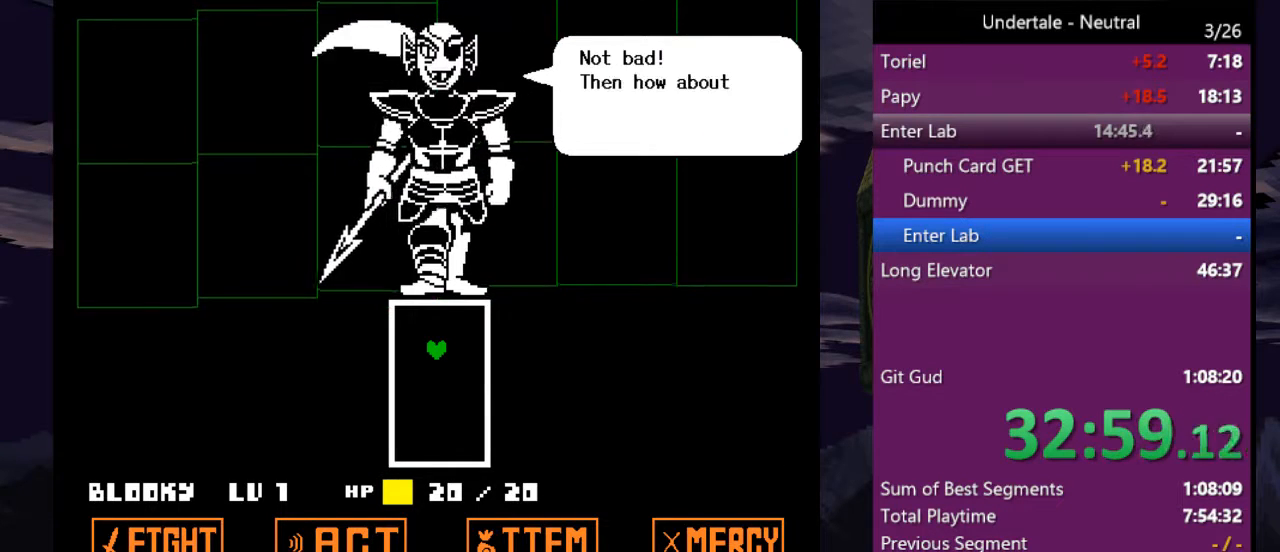
{"keys": [], "events": [[100, "return", "up"], [100, "z", "down"], [200, "x", "down"], [200, "z", "up"], [233, "return", "down"], [300, "return", "up"], [300, "x", "up"], [300, "z", "down"], [333, "shift", "down"], [400, "return", "down"], [400, "x", "down"], [400, "z", "up"], [433, "return", "up"], [433, "shift", "up"], [467, "x", "up"]]}
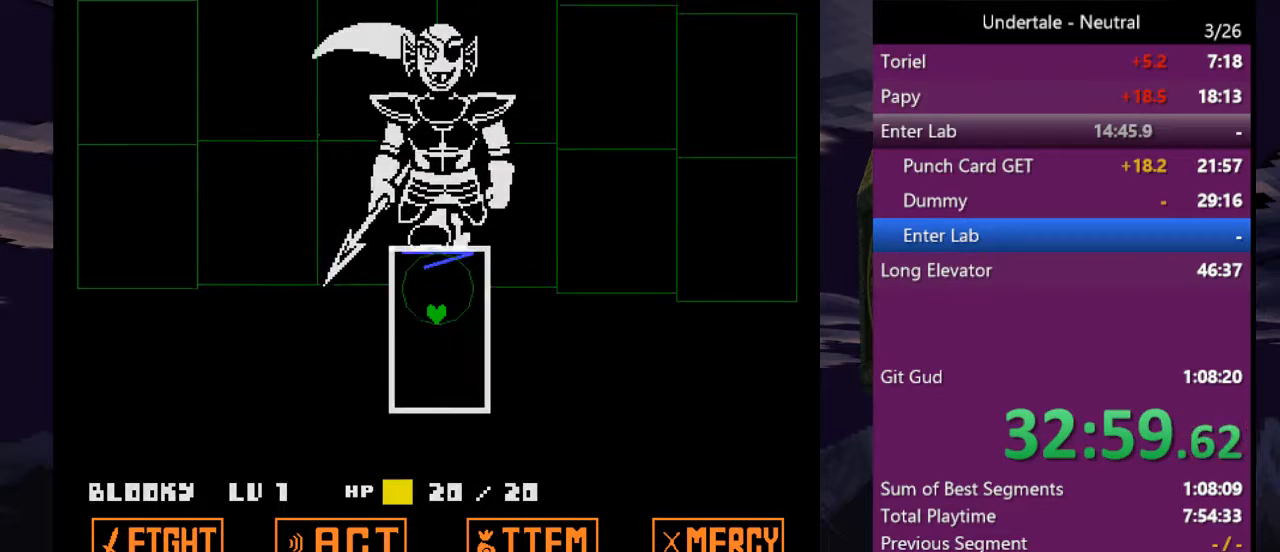
{"keys": [], "events": [[33, "return", "down"], [33, "shift", "down"], [33, "z", "down"], [67, "shift", "up"], [67, "x", "down"], [67, "z", "up"], [133, "return", "up"], [133, "x", "up"], [167, "return", "down"], [167, "z", "down"], [267, "return", "up"], [267, "z", "up"]]}